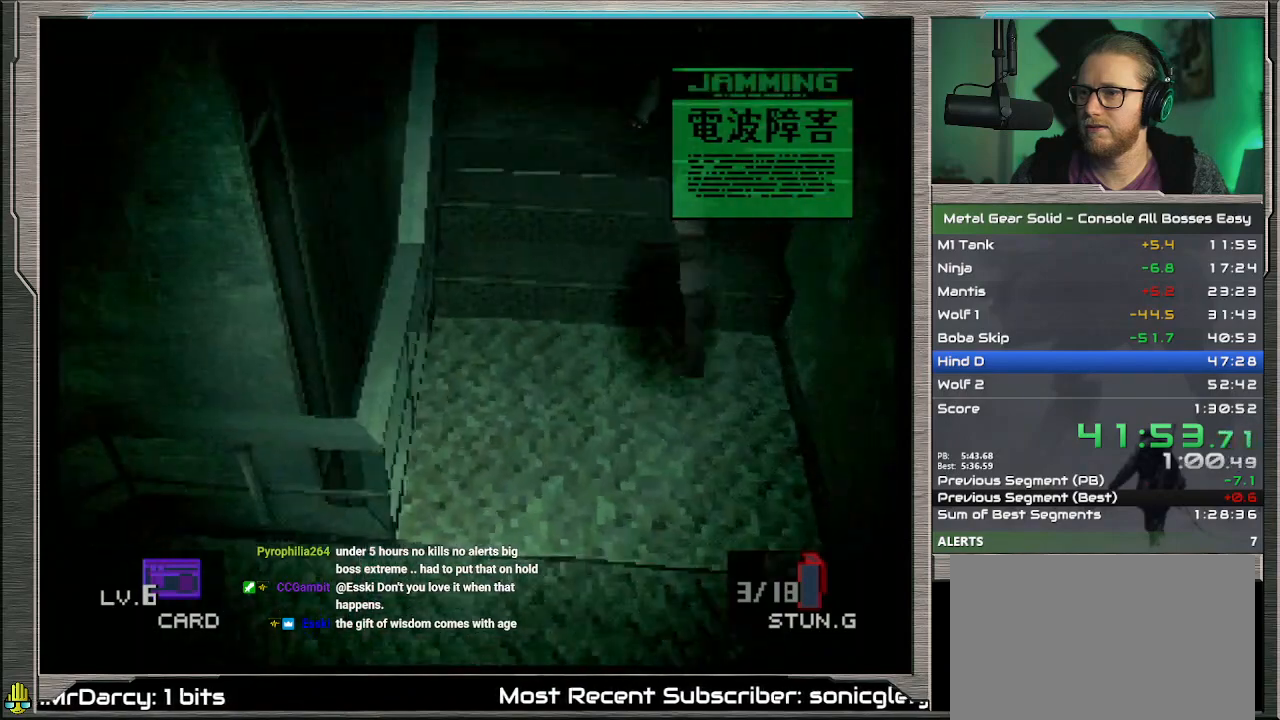
Gameplay with a controller (PlayStation layout); each line is a JSON object with the inputs held at the frame after it. "events" lists button and stick changes between this image and that frame as [ms after this image, input, new state], when the widget could be followed in between. Not read: L1 L3 R3 TOUCHPAD right_stick.
{"buttons": [], "left_stick": "up-left", "events": []}
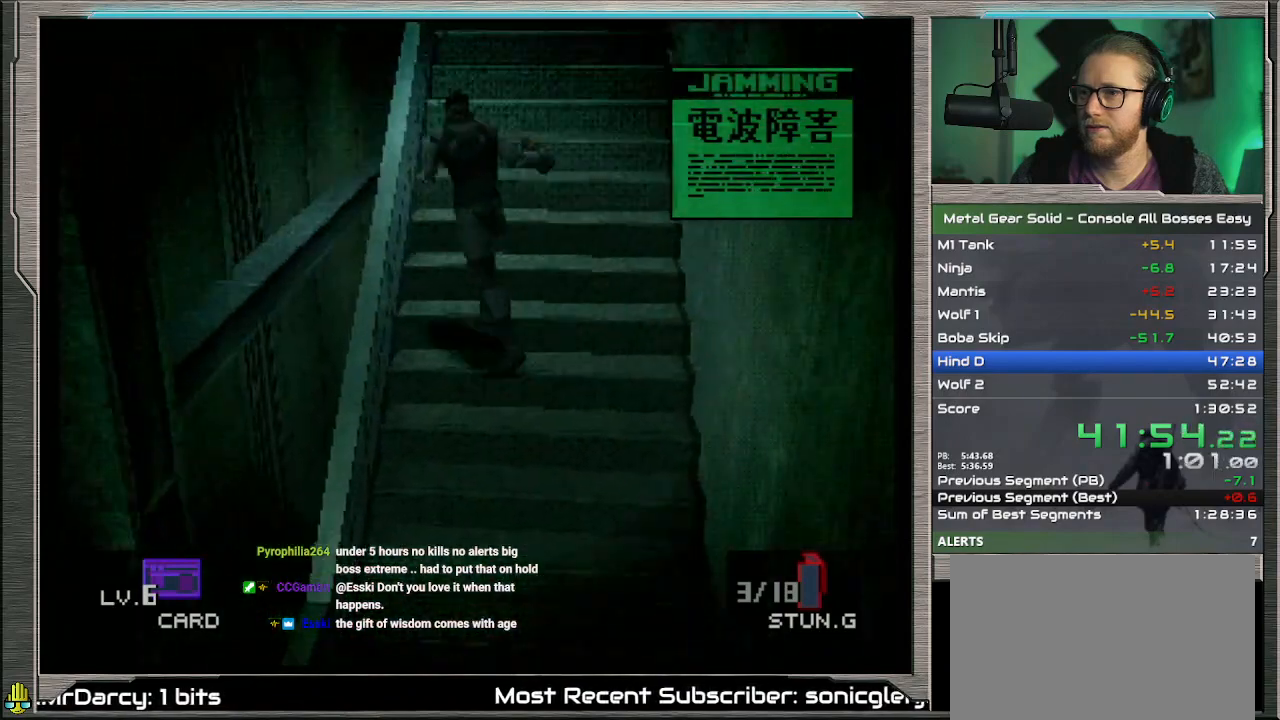
{"buttons": [], "left_stick": "up-left", "events": []}
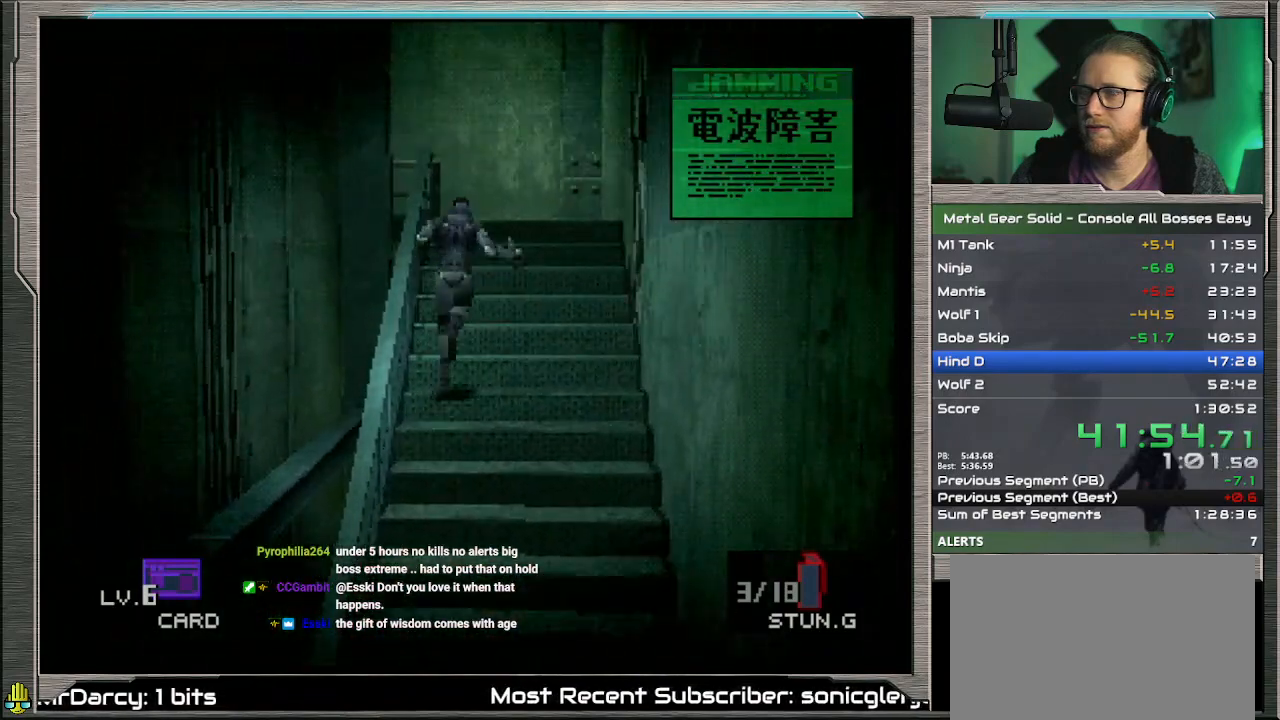
{"buttons": [], "left_stick": "up-left", "events": []}
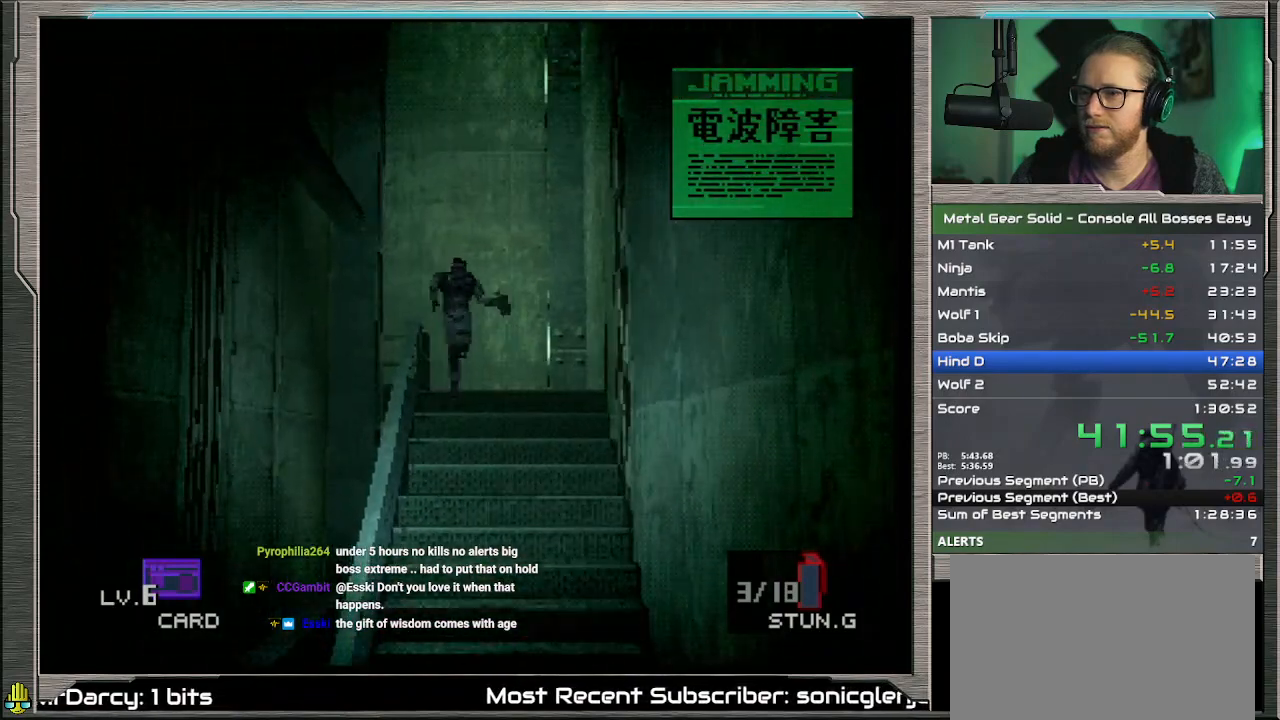
{"buttons": ["DPAD_LEFT"], "left_stick": "up-left", "events": [[433, "DPAD_LEFT", "down"]]}
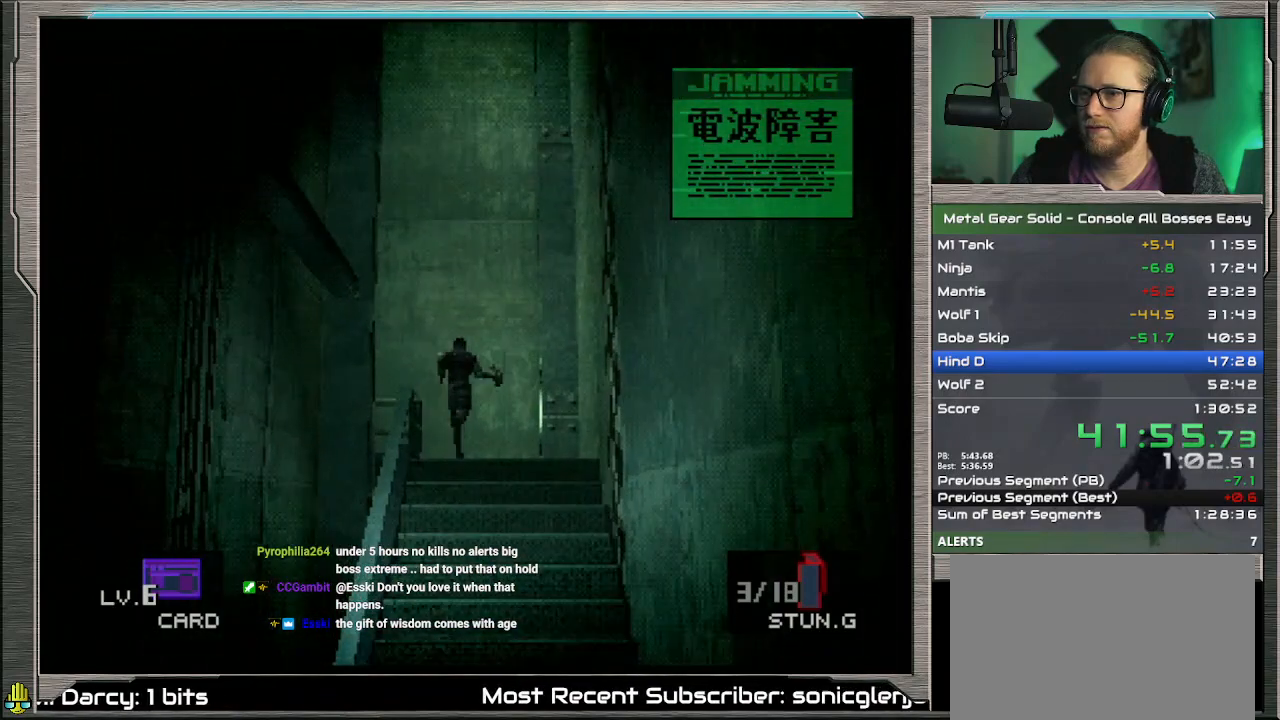
{"buttons": ["DPAD_LEFT"], "left_stick": "up-left", "events": [[33, "DPAD_LEFT", "up"], [133, "DPAD_LEFT", "down"], [200, "DPAD_LEFT", "up"], [300, "DPAD_LEFT", "down"], [400, "DPAD_LEFT", "up"], [467, "DPAD_LEFT", "down"]]}
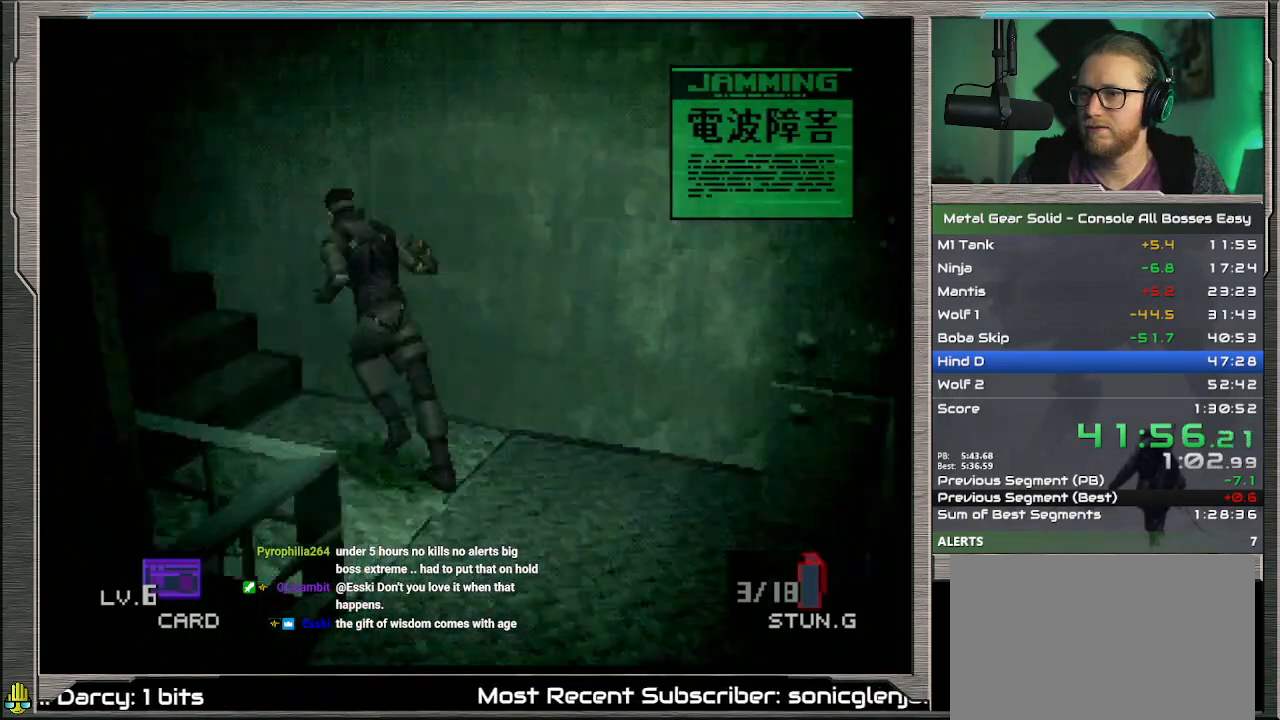
{"buttons": [], "left_stick": "up-left", "events": [[67, "DPAD_LEFT", "up"]]}
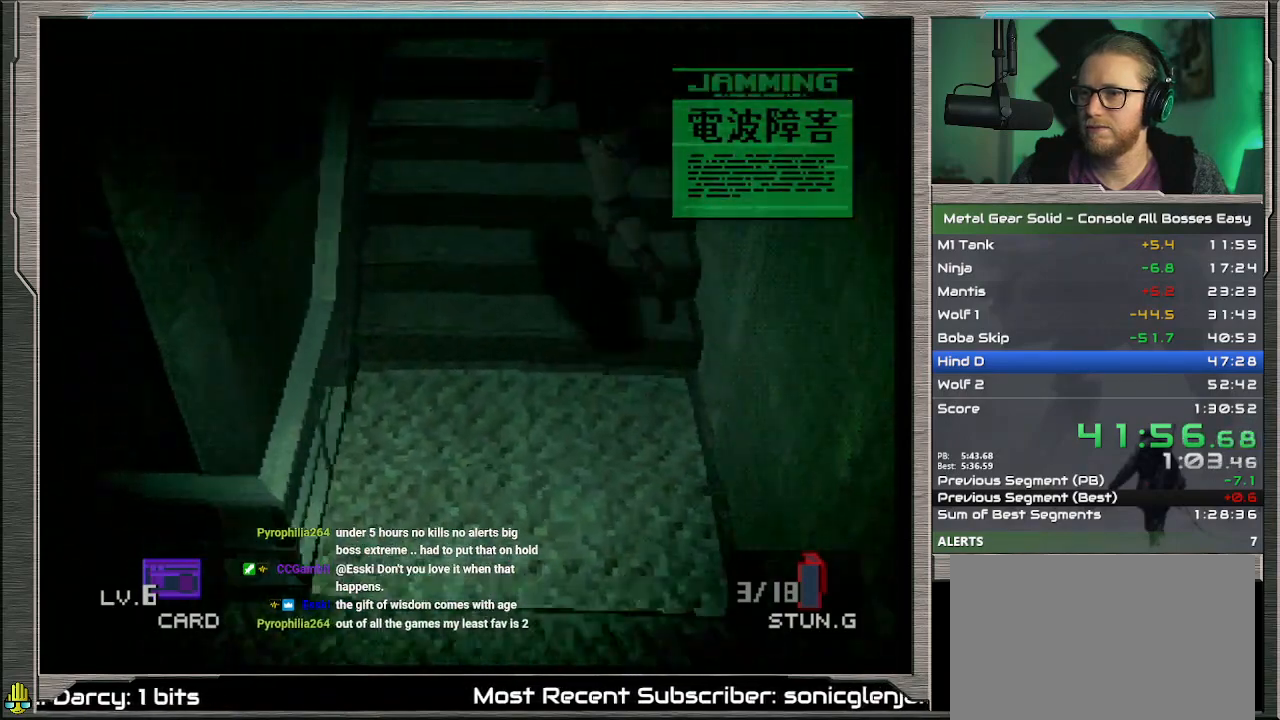
{"buttons": [], "left_stick": "up", "events": [[300, "left_stick", "up"]]}
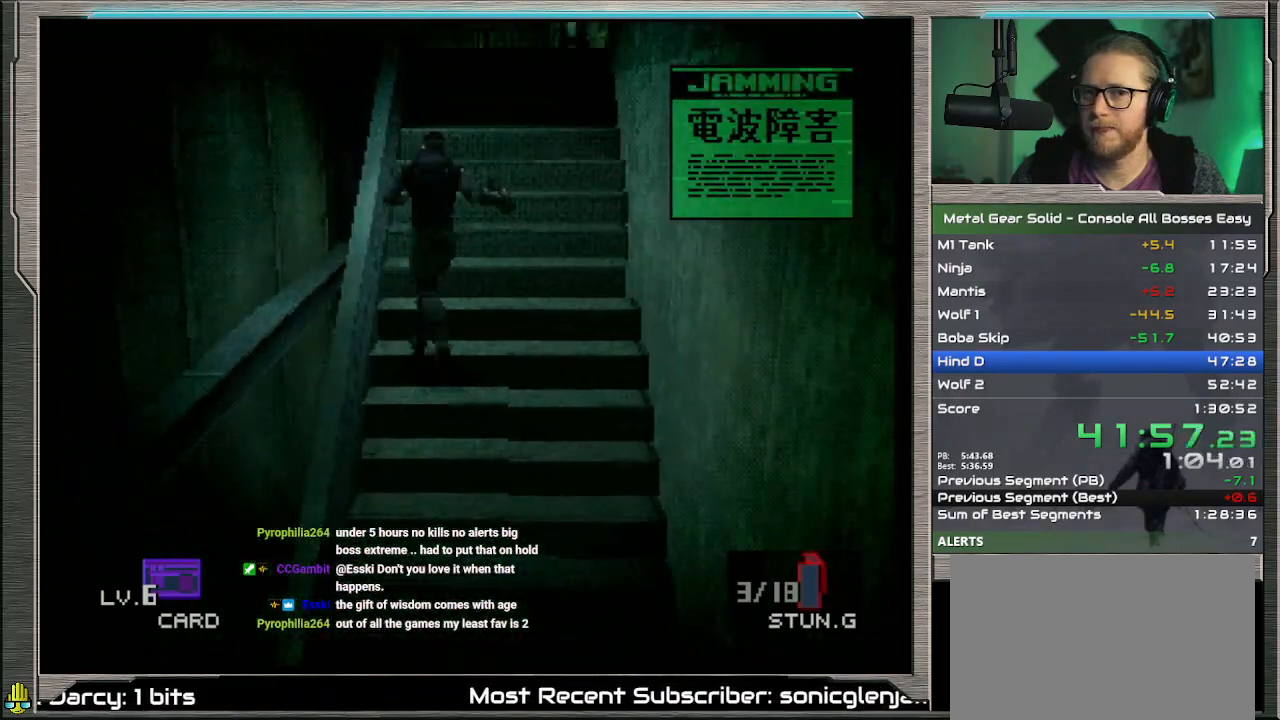
{"buttons": [], "left_stick": "up", "events": []}
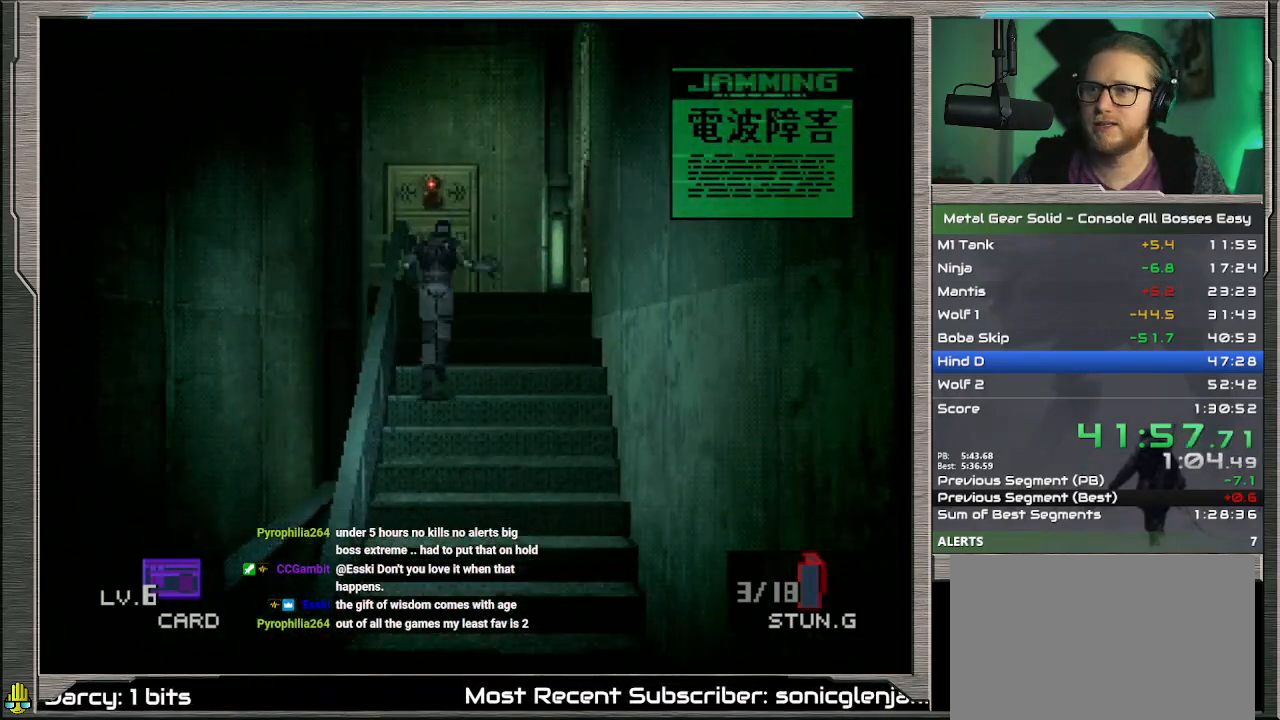
{"buttons": [], "left_stick": "up", "events": []}
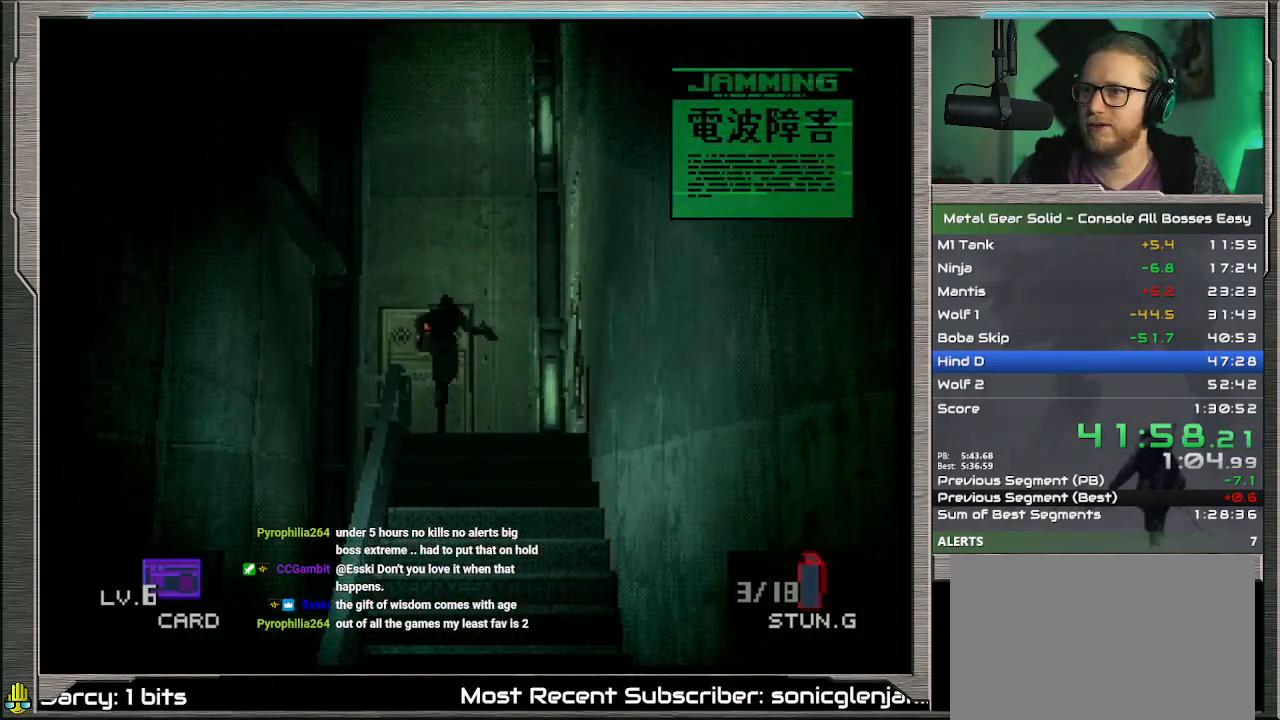
{"buttons": [], "left_stick": "up", "events": [[67, "DPAD_LEFT", "down"], [167, "DPAD_LEFT", "up"], [333, "DPAD_LEFT", "down"], [400, "DPAD_LEFT", "up"]]}
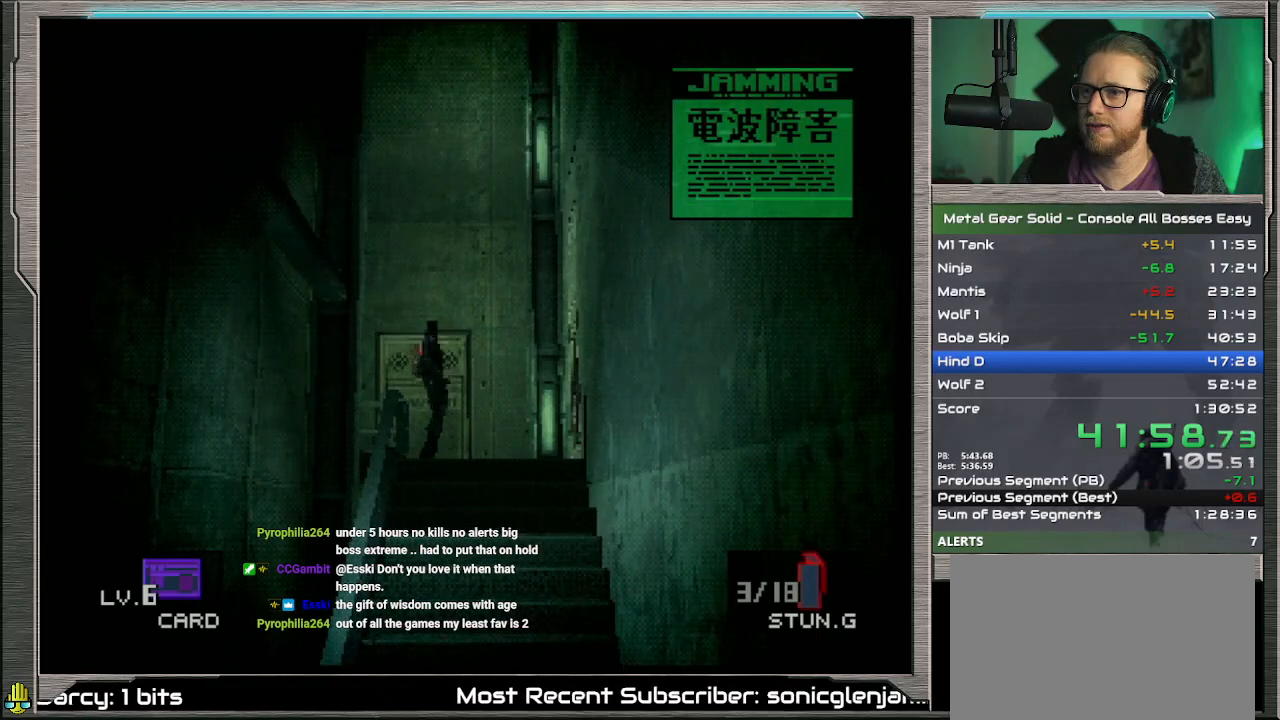
{"buttons": [], "left_stick": "up", "events": []}
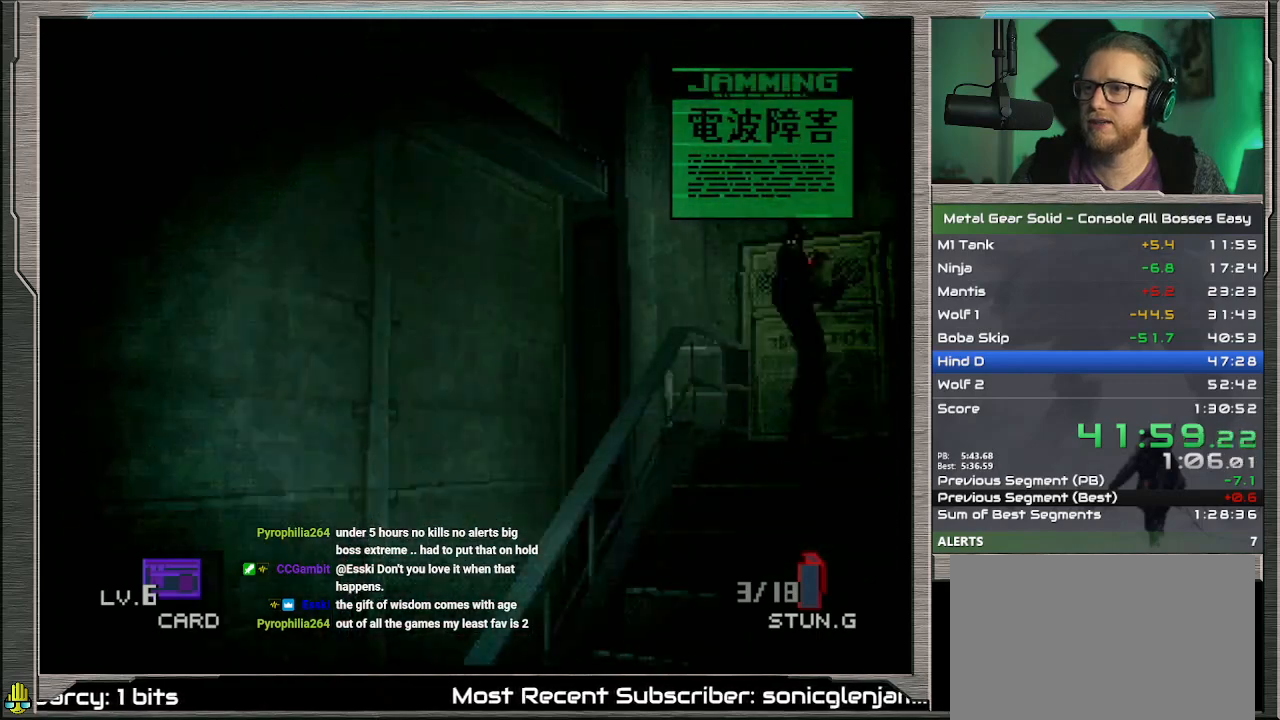
{"buttons": [], "left_stick": "up-left", "events": [[100, "left_stick", "up-right"], [367, "left_stick", "up-left"]]}
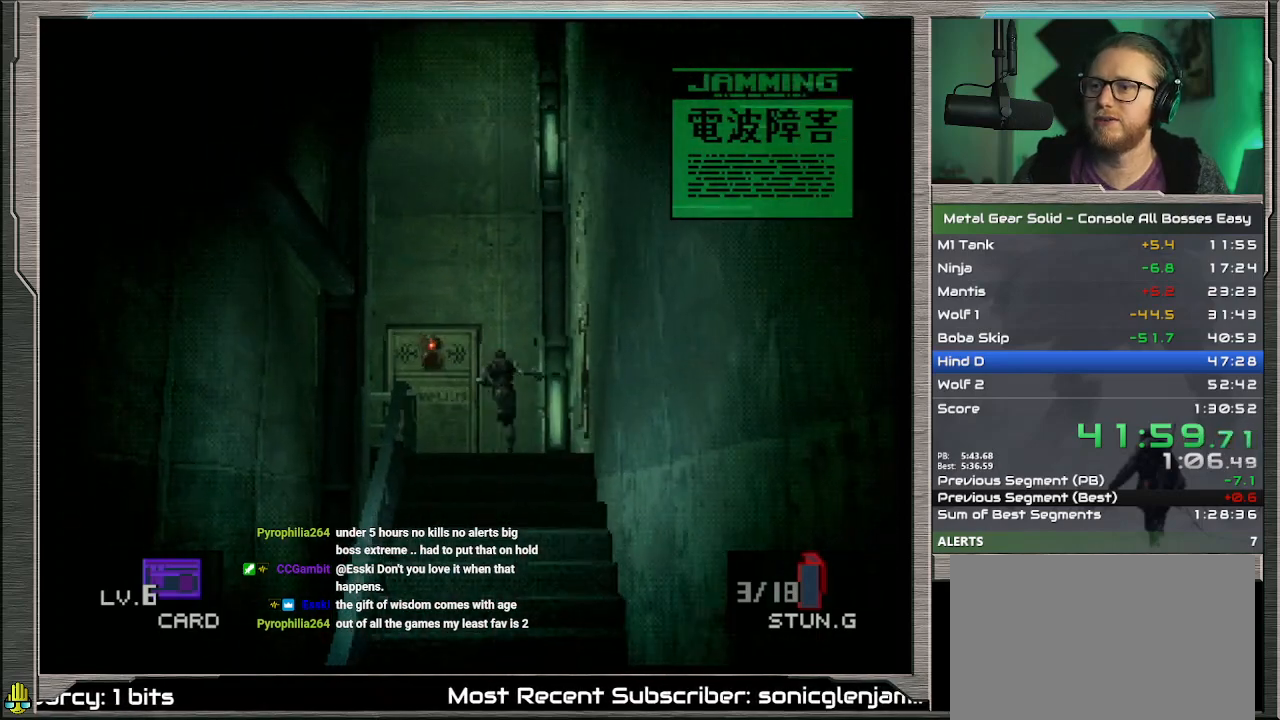
{"buttons": [], "left_stick": "left", "events": [[133, "left_stick", "left"]]}
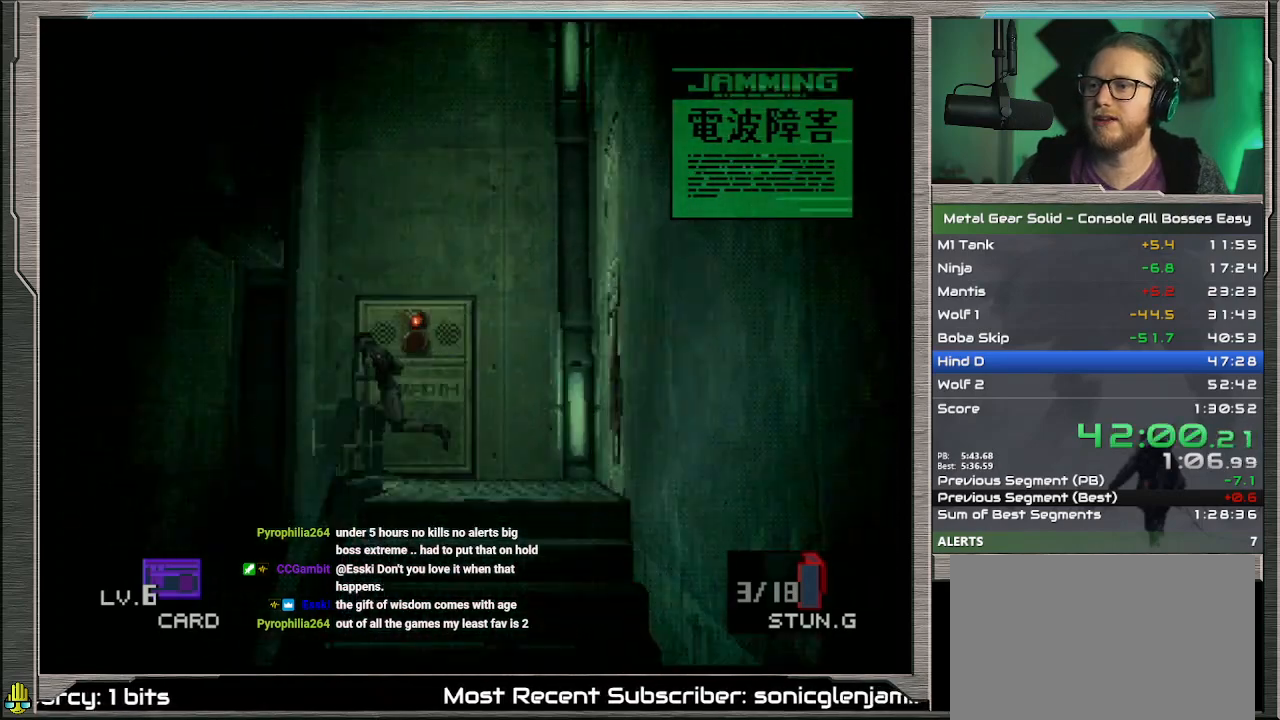
{"buttons": [], "left_stick": "up-left", "events": [[133, "left_stick", "up-left"]]}
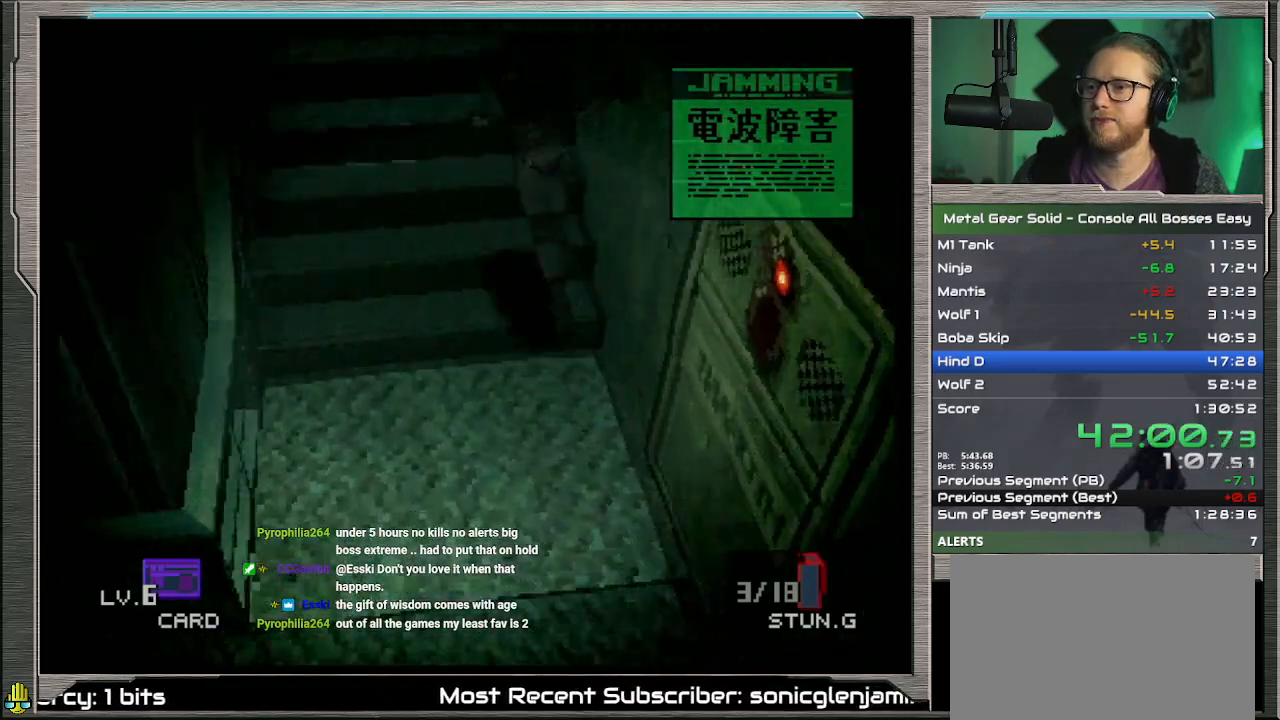
{"buttons": ["DPAD_UP"], "left_stick": "center", "events": [[300, "DPAD_UP", "down"], [333, "left_stick", "center"]]}
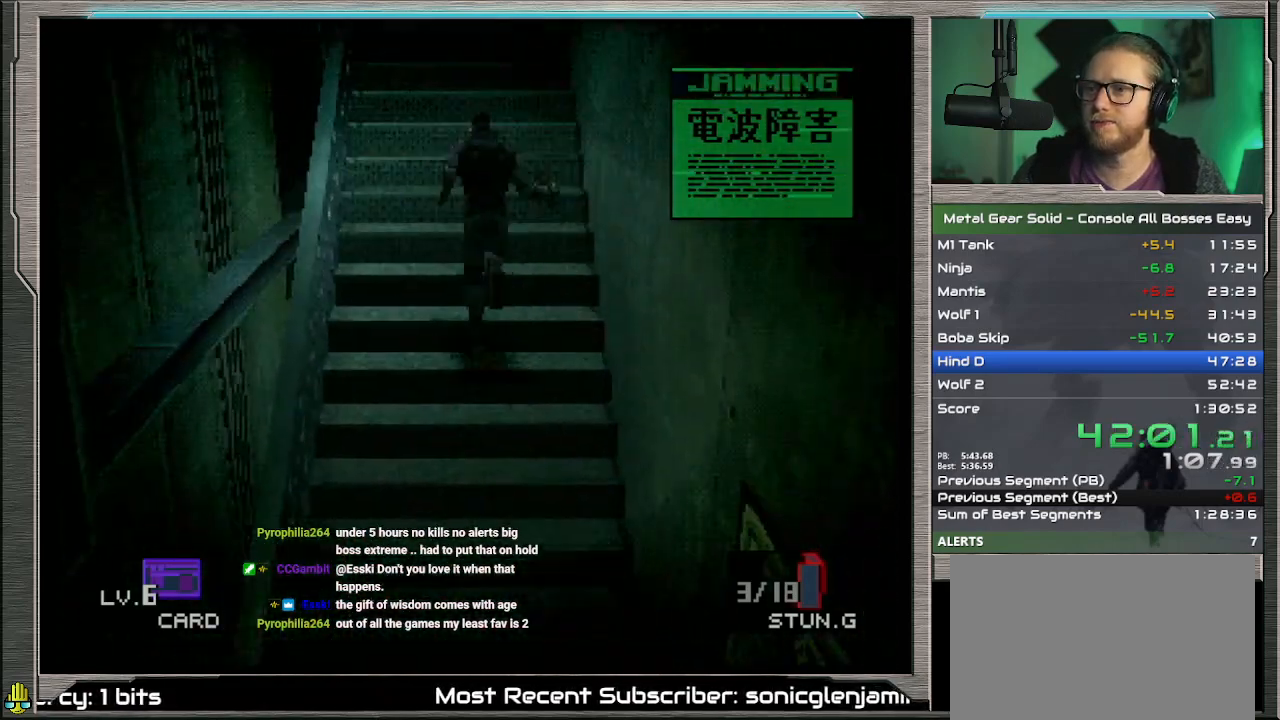
{"buttons": ["DPAD_UP", "DPAD_LEFT"], "left_stick": "center", "events": [[133, "DPAD_LEFT", "down"]]}
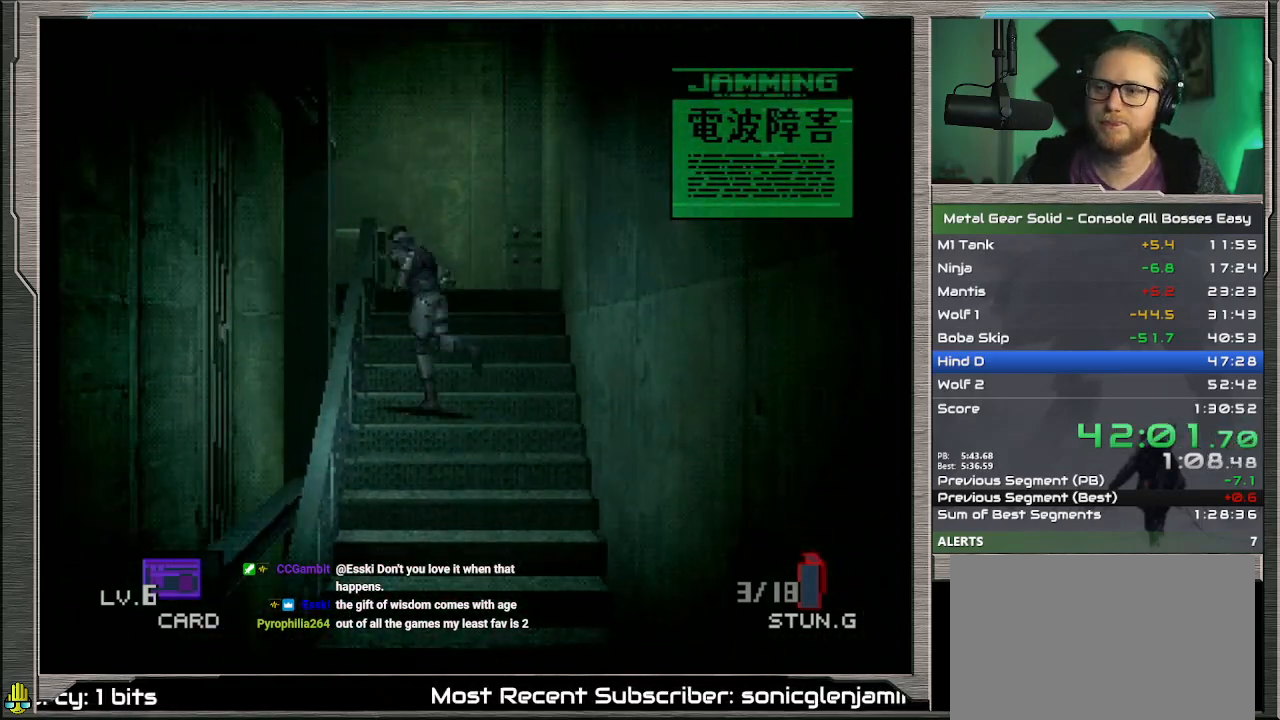
{"buttons": ["DPAD_UP", "DPAD_LEFT"], "left_stick": "center", "events": []}
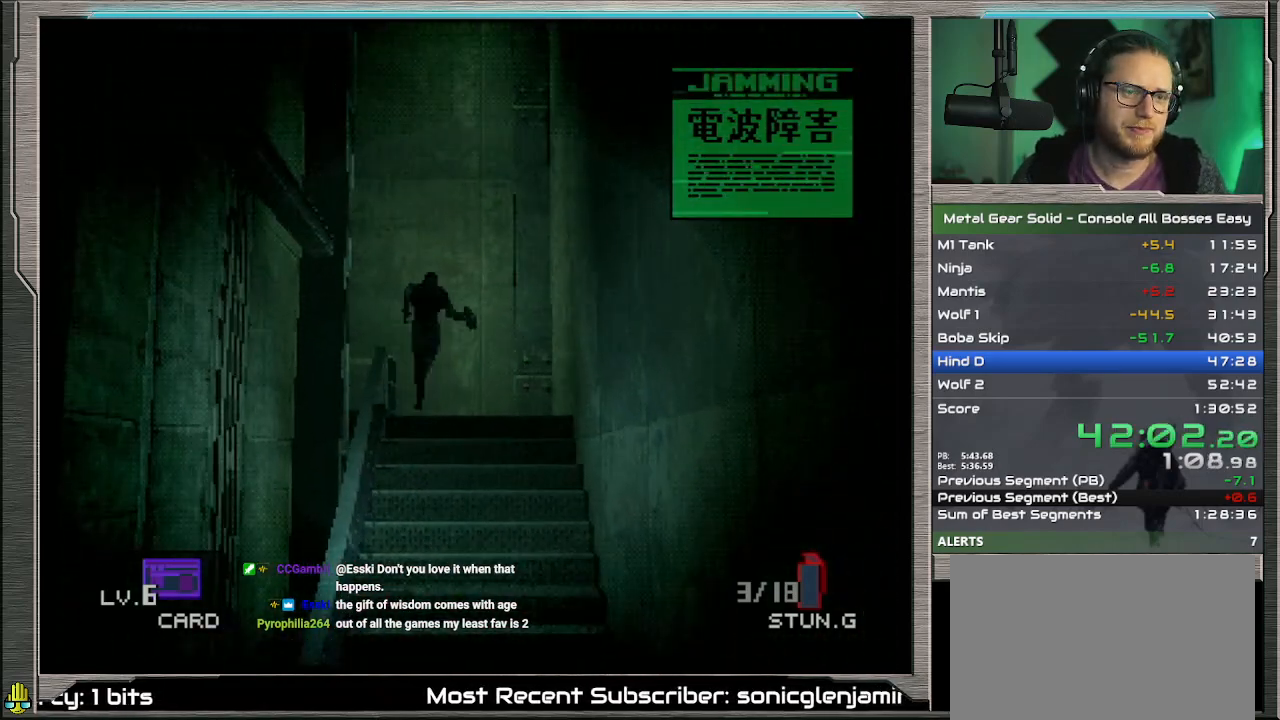
{"buttons": ["DPAD_UP", "DPAD_LEFT"], "left_stick": "center", "events": []}
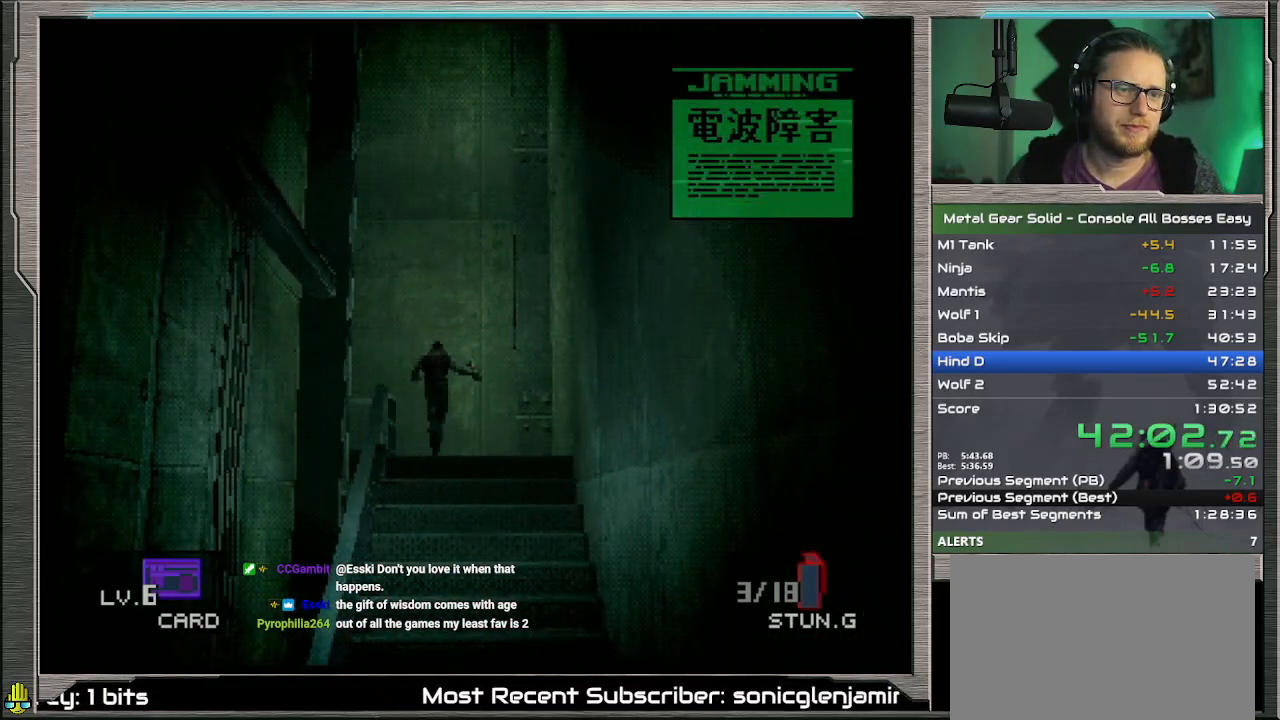
{"buttons": ["DPAD_UP", "DPAD_LEFT"], "left_stick": "center", "events": []}
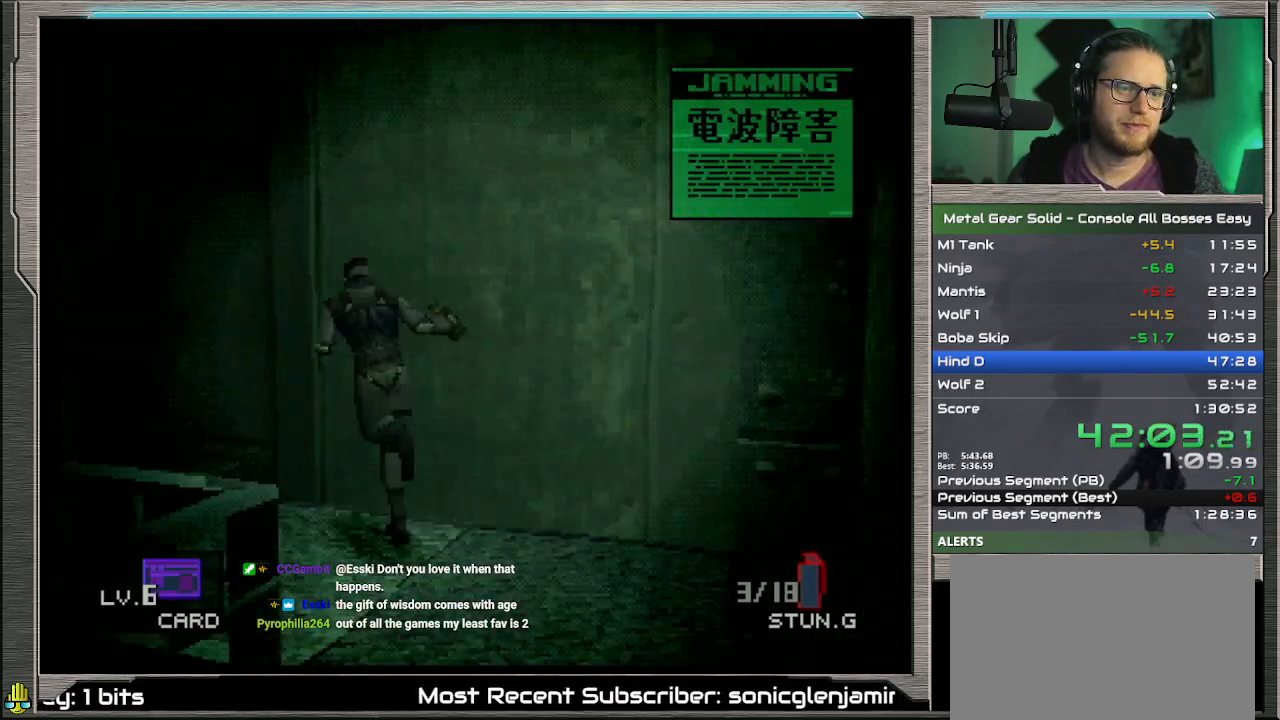
{"buttons": ["DPAD_UP", "DPAD_LEFT"], "left_stick": "center", "events": []}
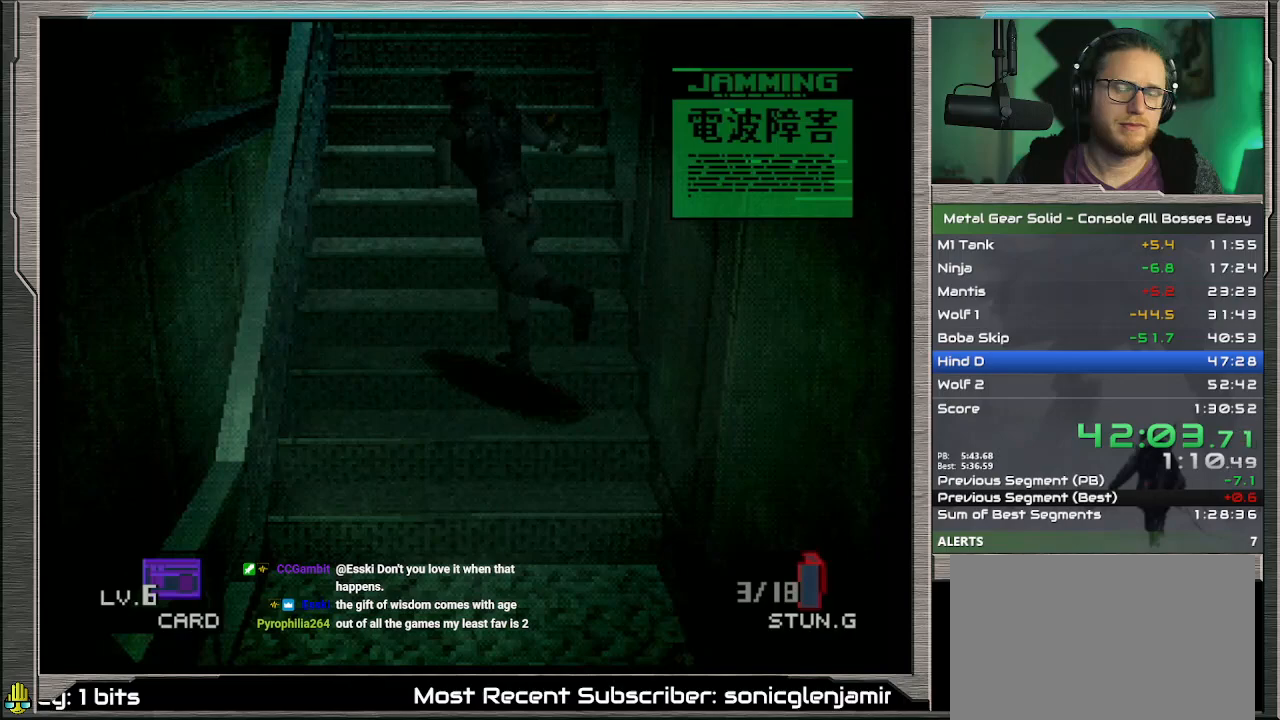
{"buttons": ["DPAD_UP", "DPAD_LEFT"], "left_stick": "center", "events": []}
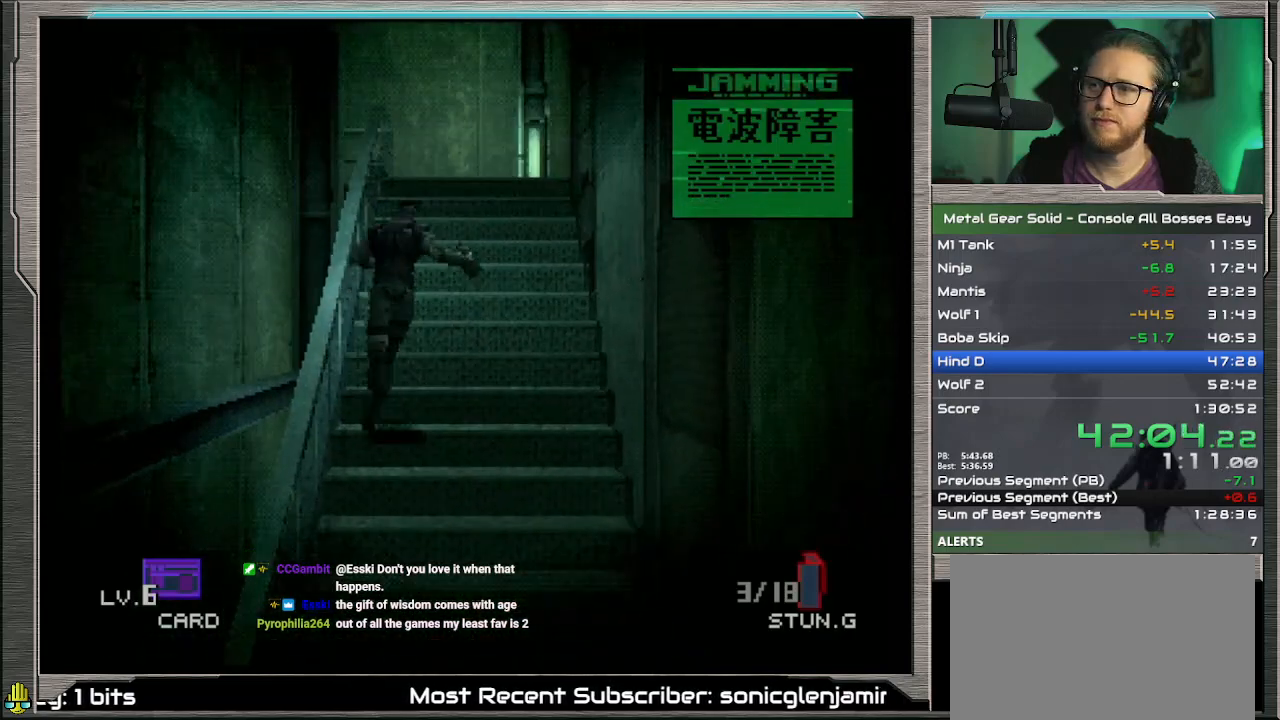
{"buttons": ["DPAD_UP", "DPAD_LEFT"], "left_stick": "center", "events": []}
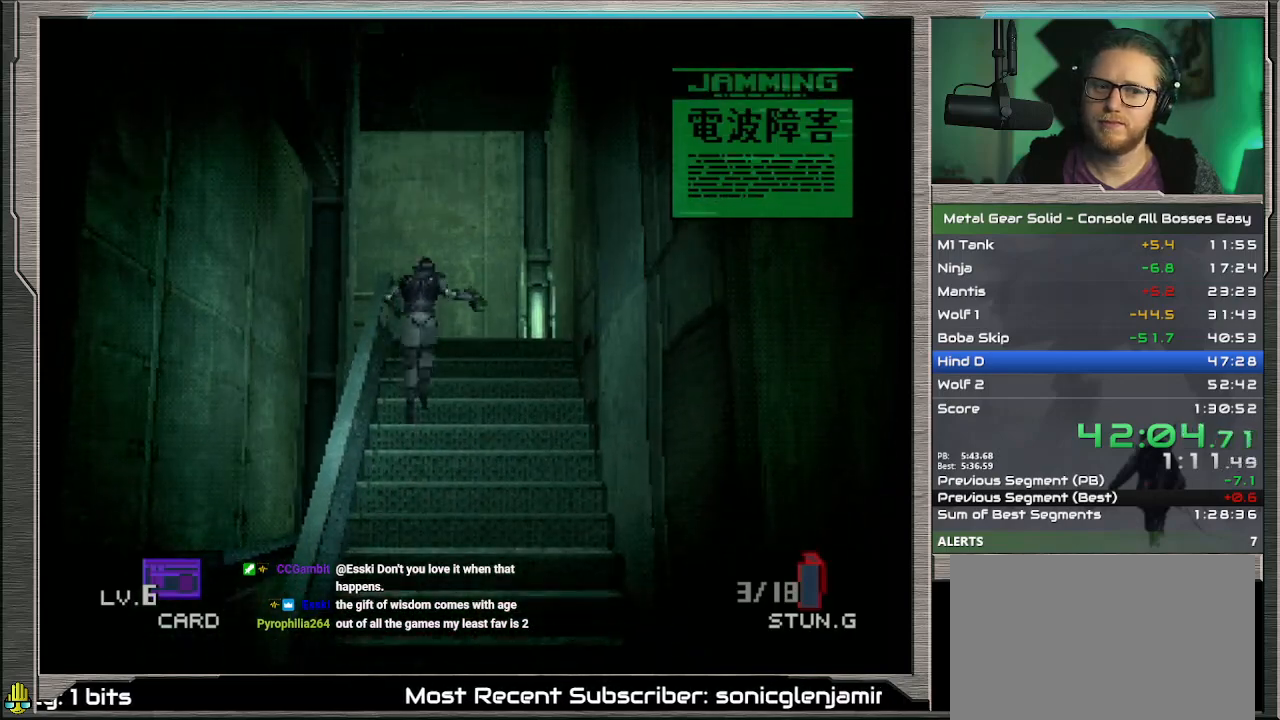
{"buttons": ["DPAD_UP", "DPAD_LEFT"], "left_stick": "center", "events": []}
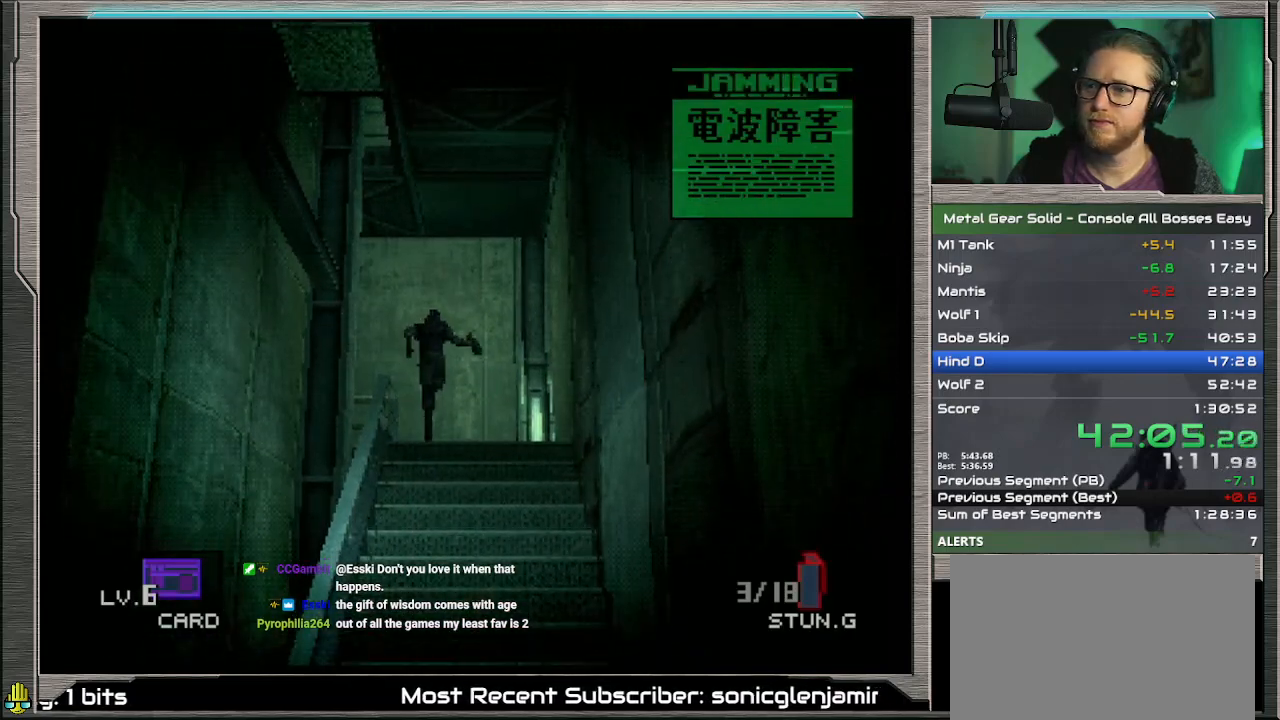
{"buttons": ["DPAD_UP", "DPAD_LEFT"], "left_stick": "center", "events": [[233, "DPAD_UP", "up"], [500, "DPAD_UP", "down"]]}
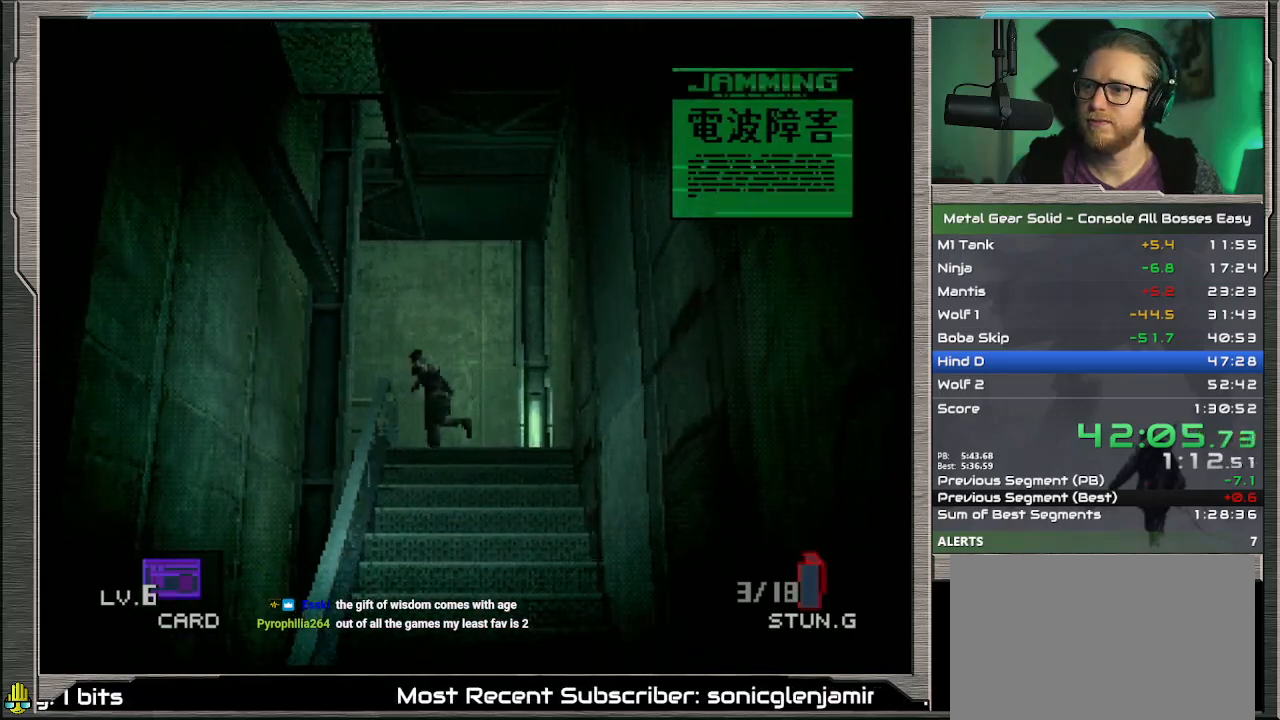
{"buttons": ["DPAD_LEFT"], "left_stick": "center", "events": [[300, "DPAD_UP", "up"]]}
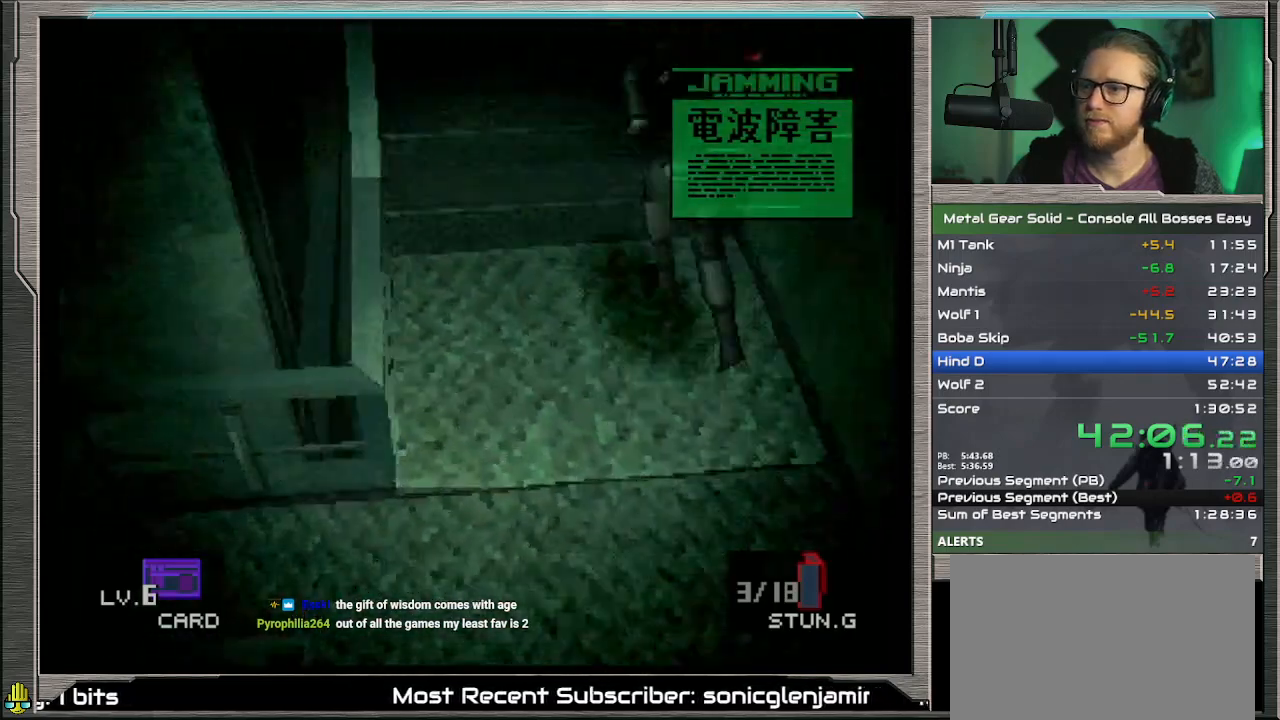
{"buttons": ["DPAD_UP", "DPAD_LEFT"], "left_stick": "center", "events": [[67, "DPAD_UP", "down"]]}
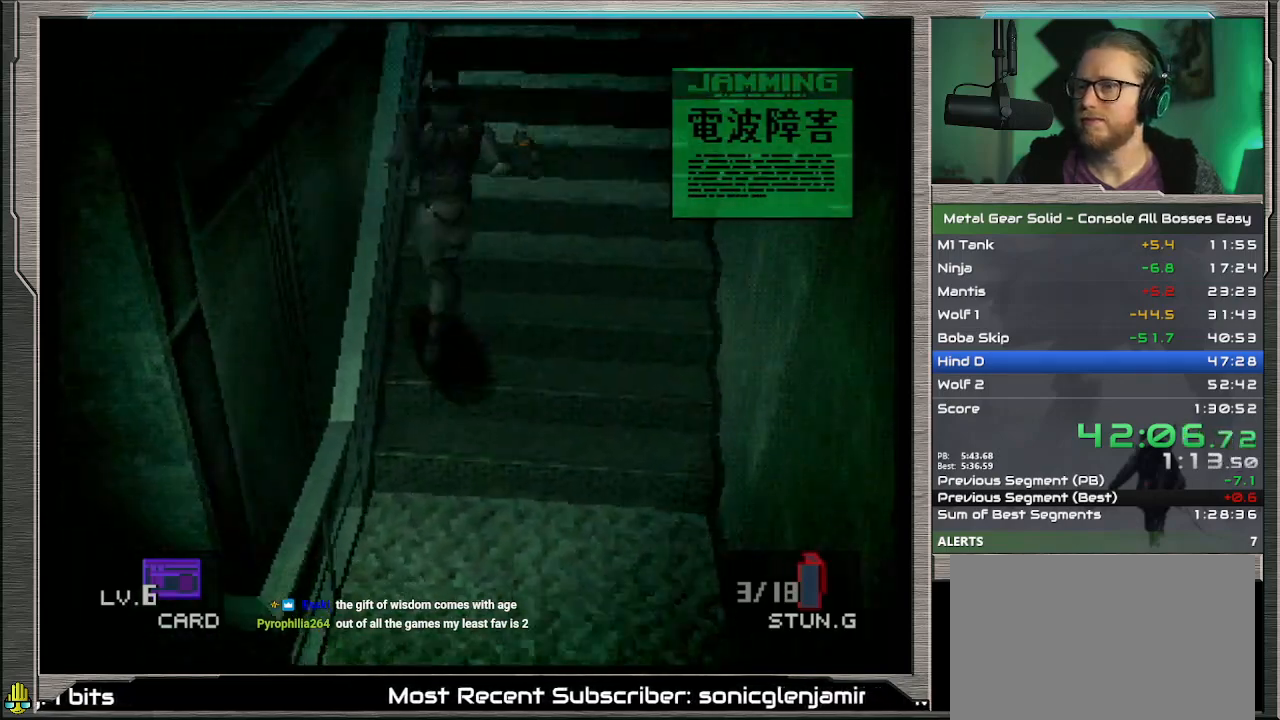
{"buttons": ["DPAD_UP", "DPAD_LEFT"], "left_stick": "center", "events": []}
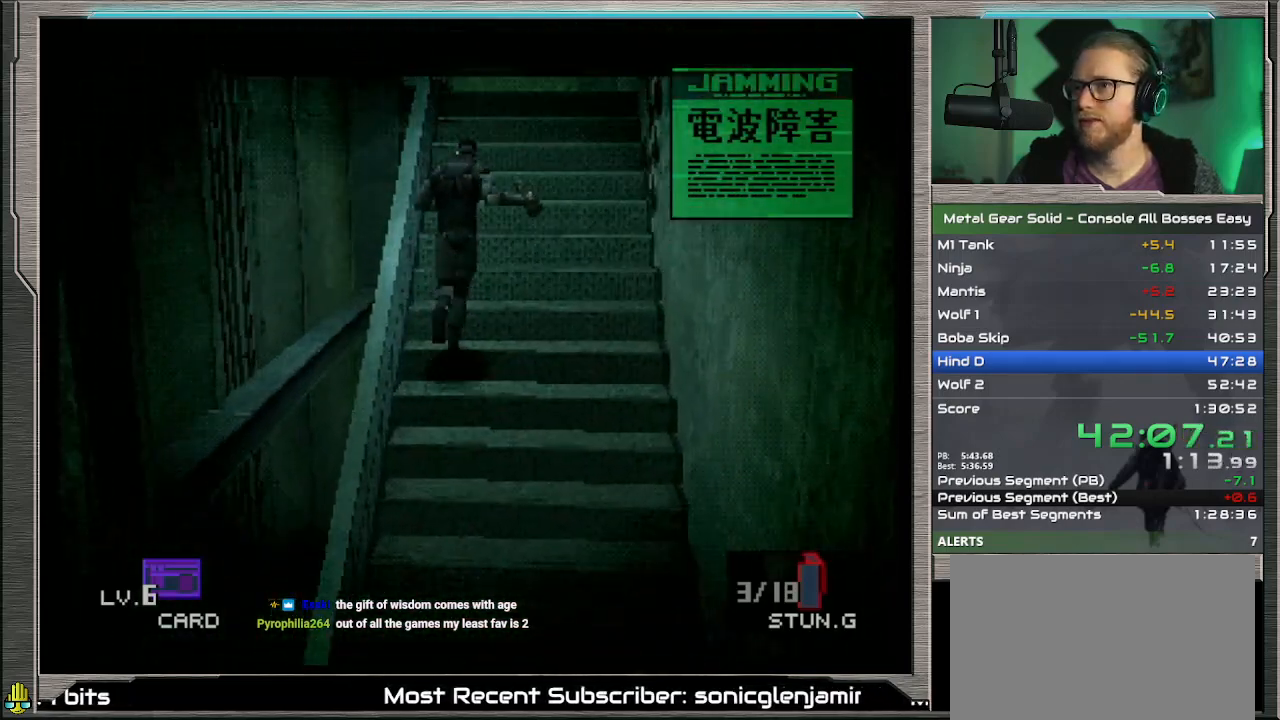
{"buttons": ["DPAD_UP", "DPAD_LEFT"], "left_stick": "center", "events": []}
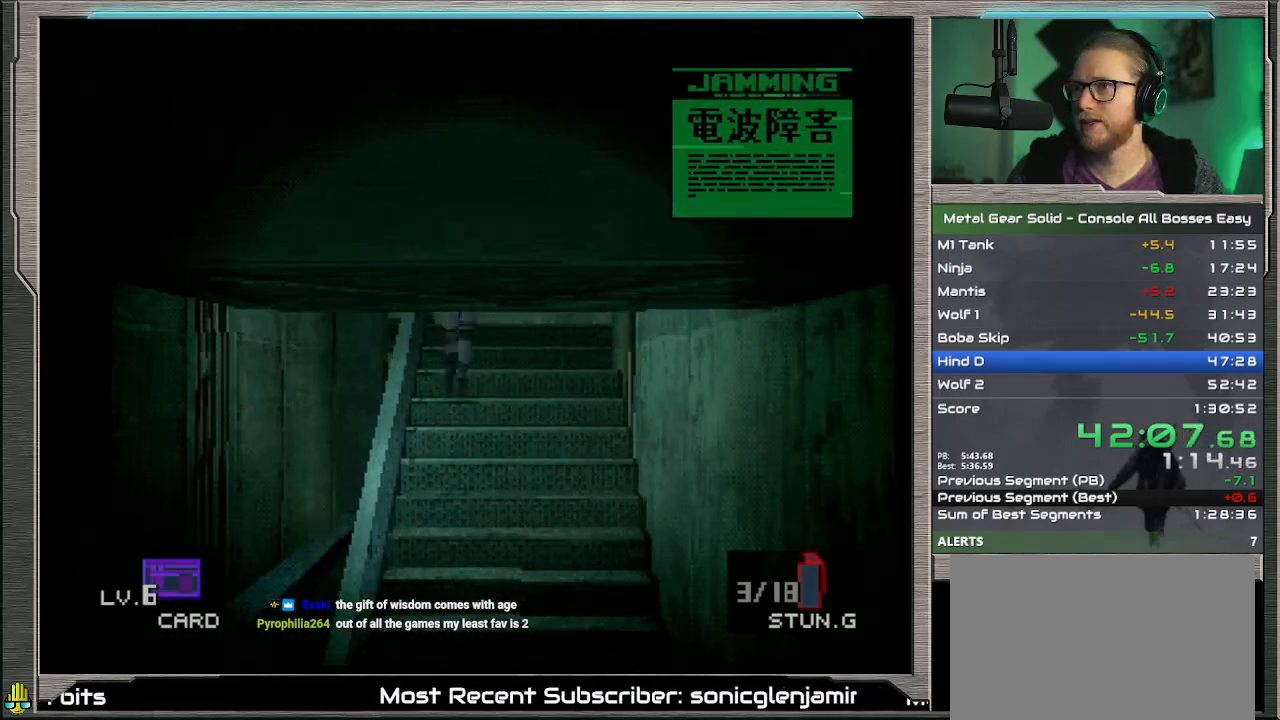
{"buttons": ["DPAD_UP", "DPAD_LEFT"], "left_stick": "center", "events": []}
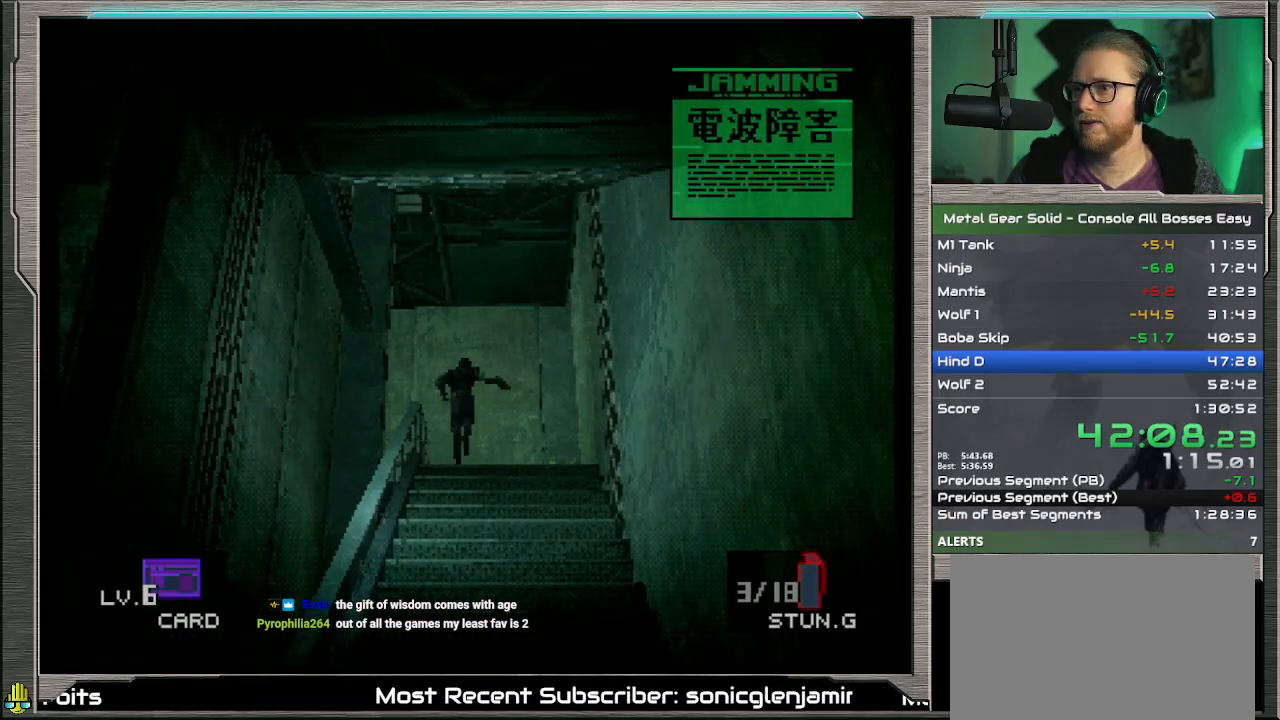
{"buttons": ["DPAD_LEFT"], "left_stick": "center", "events": [[167, "DPAD_UP", "up"]]}